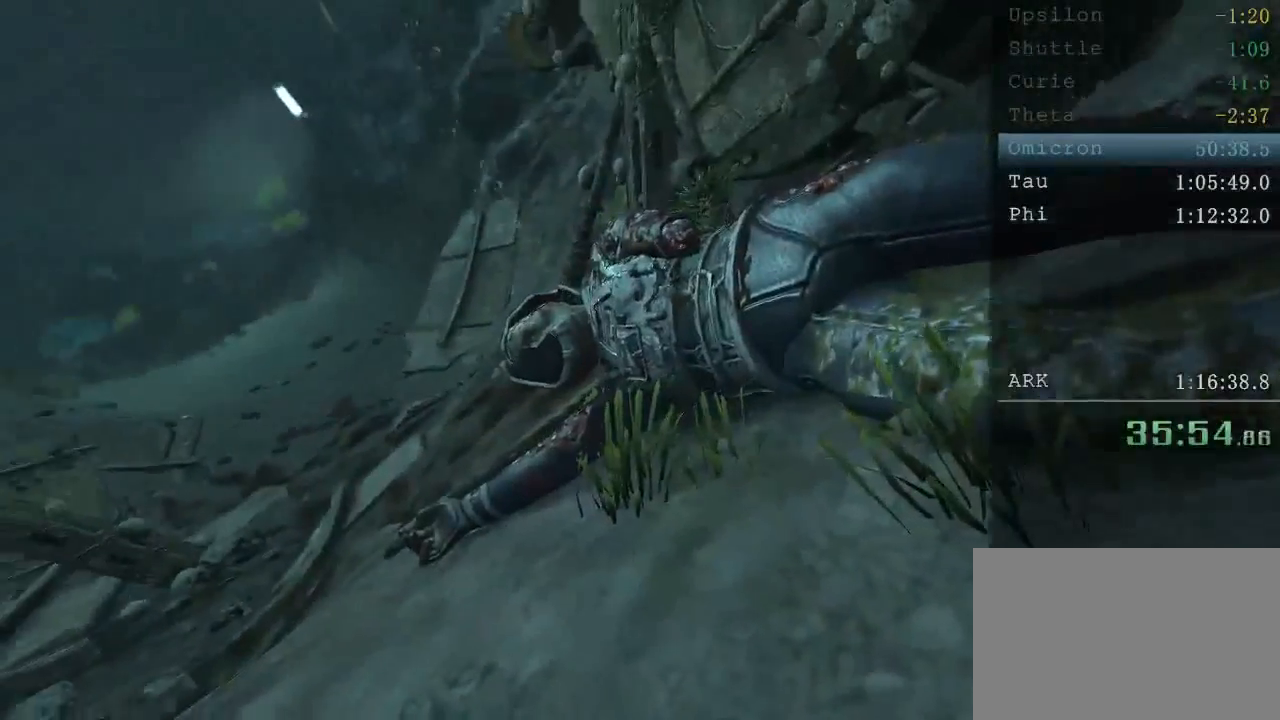
Gameplay with keyboard and mouse; each line is a JSON object with the keys and mouse buttons held at the frame after it. "events" lists presses ("down") and releases ("up") of "1", "2", "3", "4", "5", "a", "alt", "c", "ctrl", "d", "e", "f", "q", "r", "s", "shift", "space", "tab", "v", "w", "x", "z", "mouse_left", "mouse_middle", "mouse_right", "mouse_wheel_up" and "mouse_wheel_down" between this image and that frame as [ms after this image, input, new state], when the widget could be followed in between. "mouse_left", "mouse_middle", "mouse_right", "mouse_wheel_up", "mouse_wheel_down" = the "left", "middle", "right", "wheel_up", "wheel_down" buttons of the "mouse" list. No other keys are recorded. Mouse movement is not recorded.
{"keys": ["w"], "mouse": [], "events": [[440, "w", "down"]]}
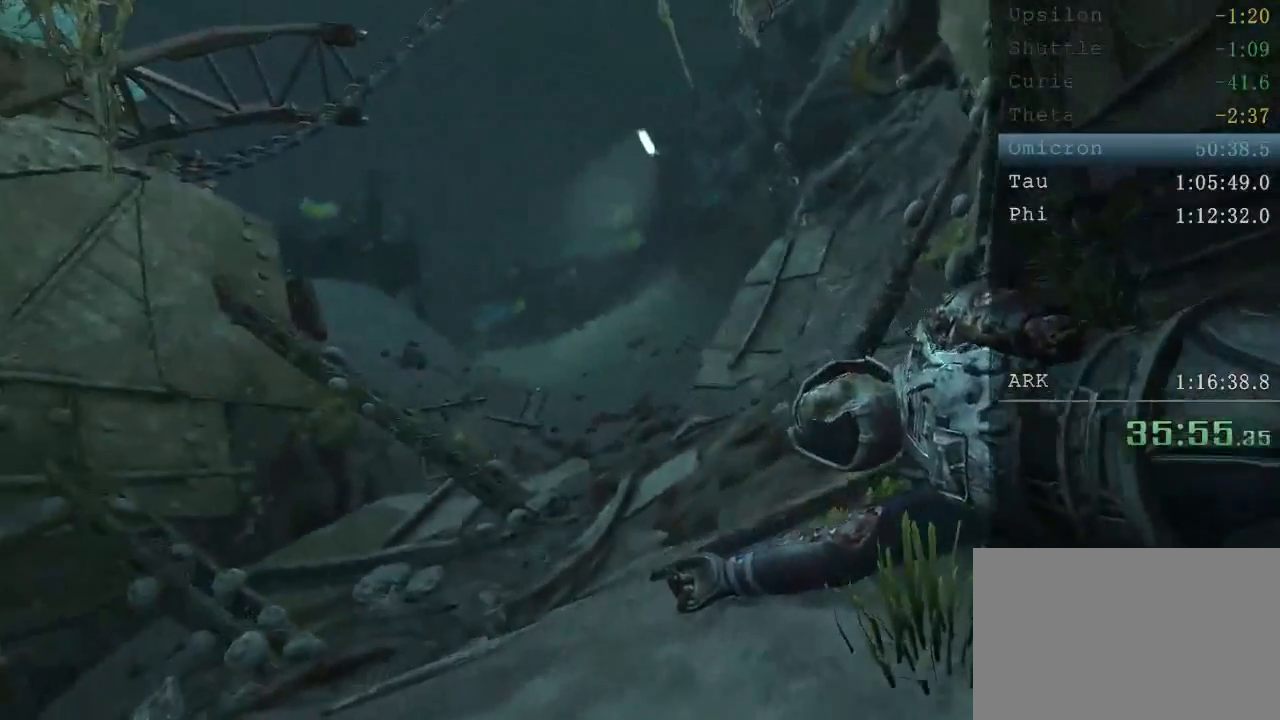
{"keys": ["w"], "mouse": [], "events": []}
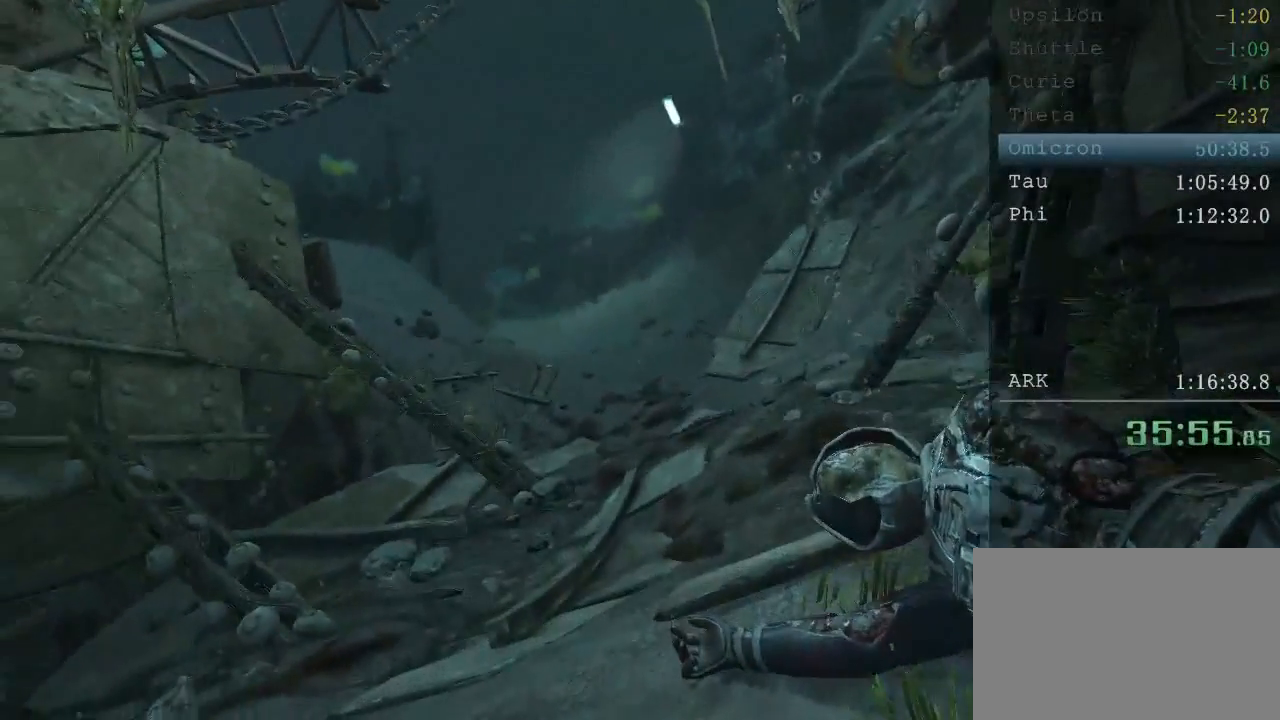
{"keys": ["w"], "mouse": [], "events": []}
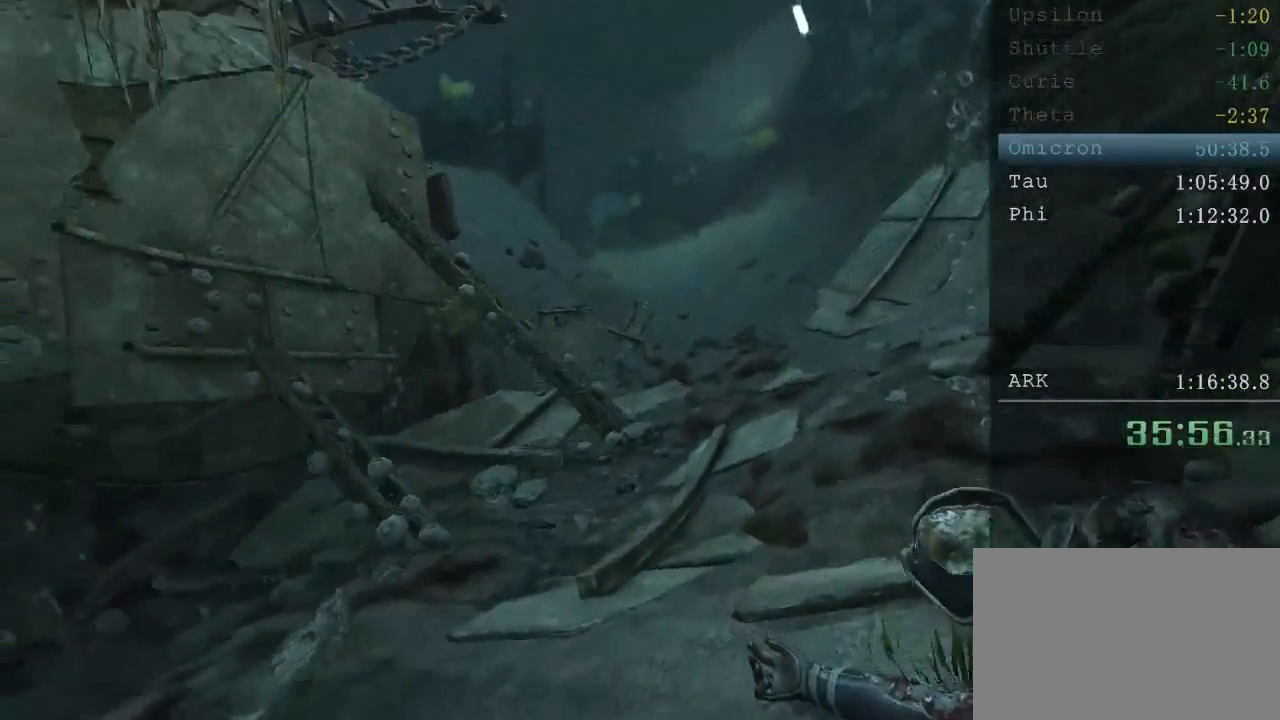
{"keys": ["shift", "w"], "mouse": [], "events": [[240, "shift", "down"]]}
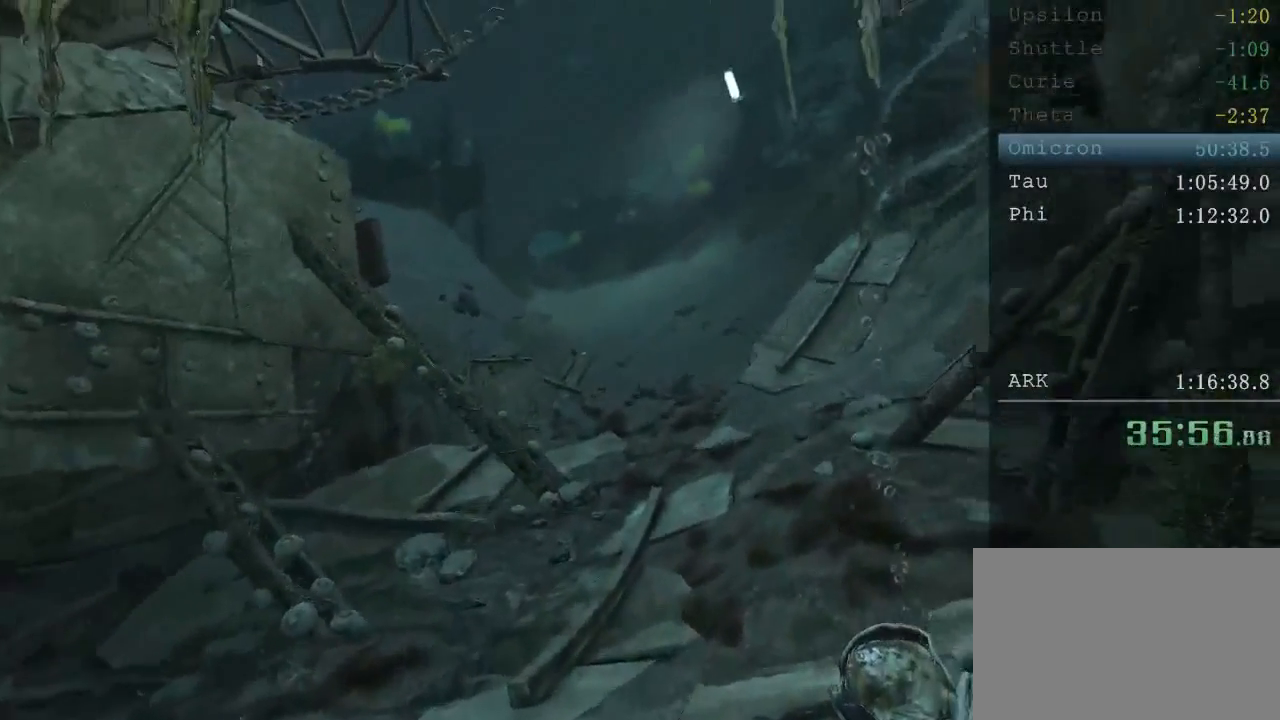
{"keys": ["shift", "w"], "mouse": [], "events": []}
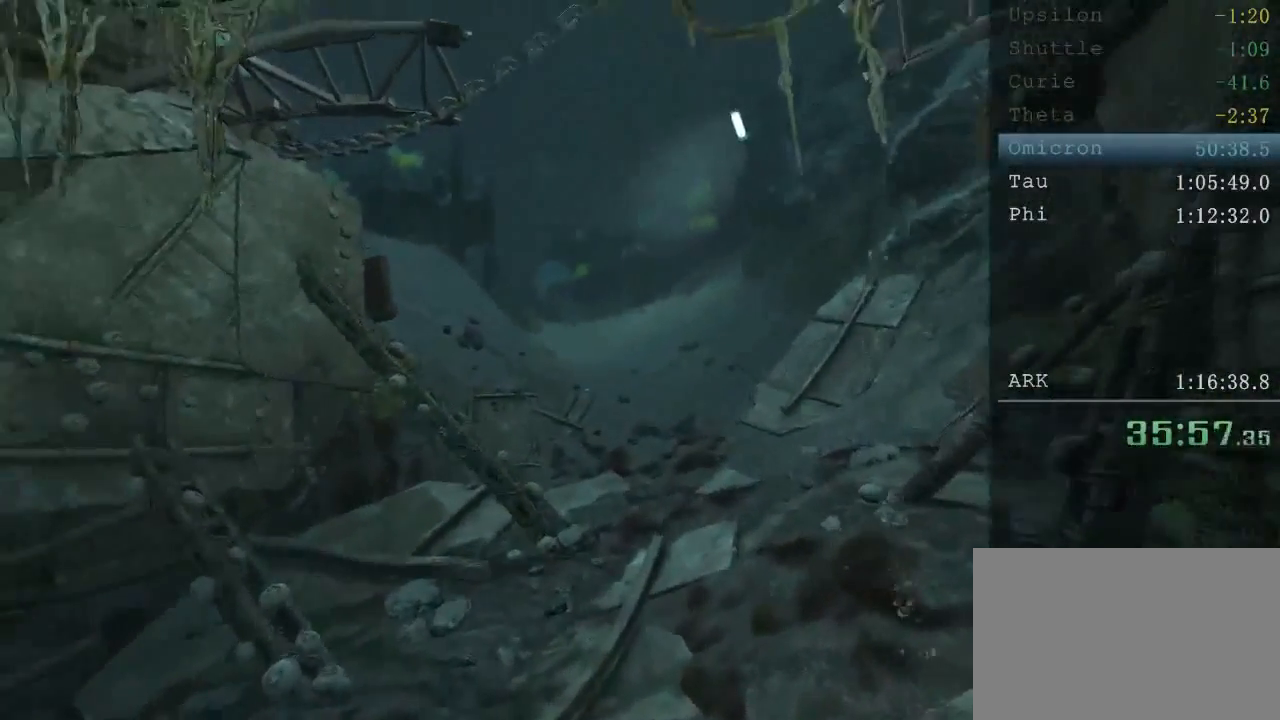
{"keys": ["shift", "space", "w"], "mouse": [], "events": [[480, "space", "down"]]}
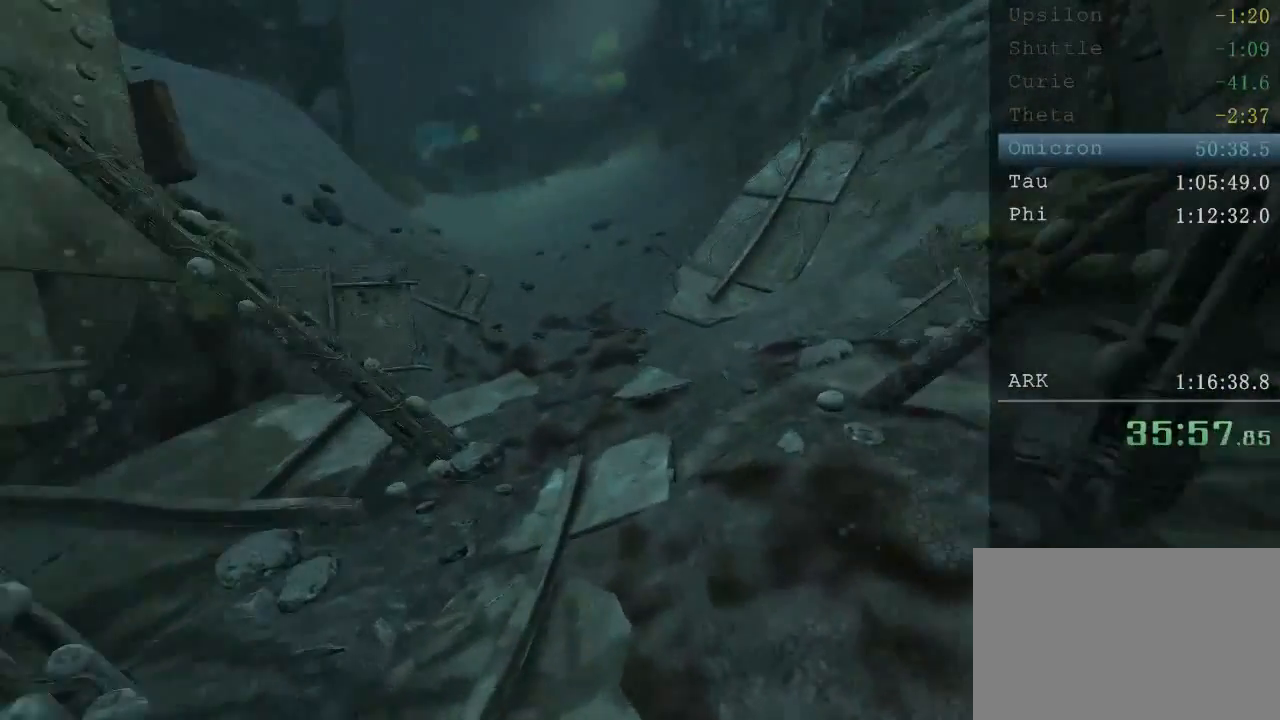
{"keys": ["shift", "w"], "mouse": [], "events": [[40, "space", "up"], [120, "space", "down"], [240, "space", "up"], [280, "space", "down"], [440, "space", "up"]]}
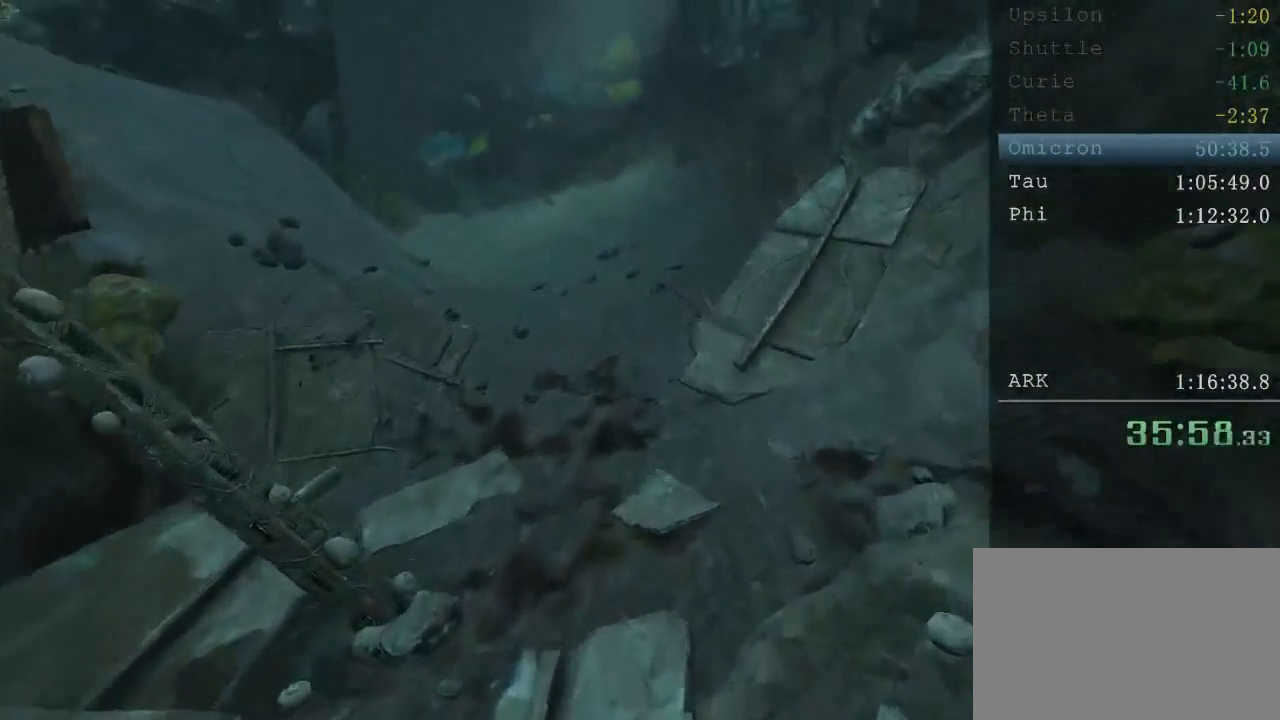
{"keys": ["shift", "w"], "mouse": [], "events": []}
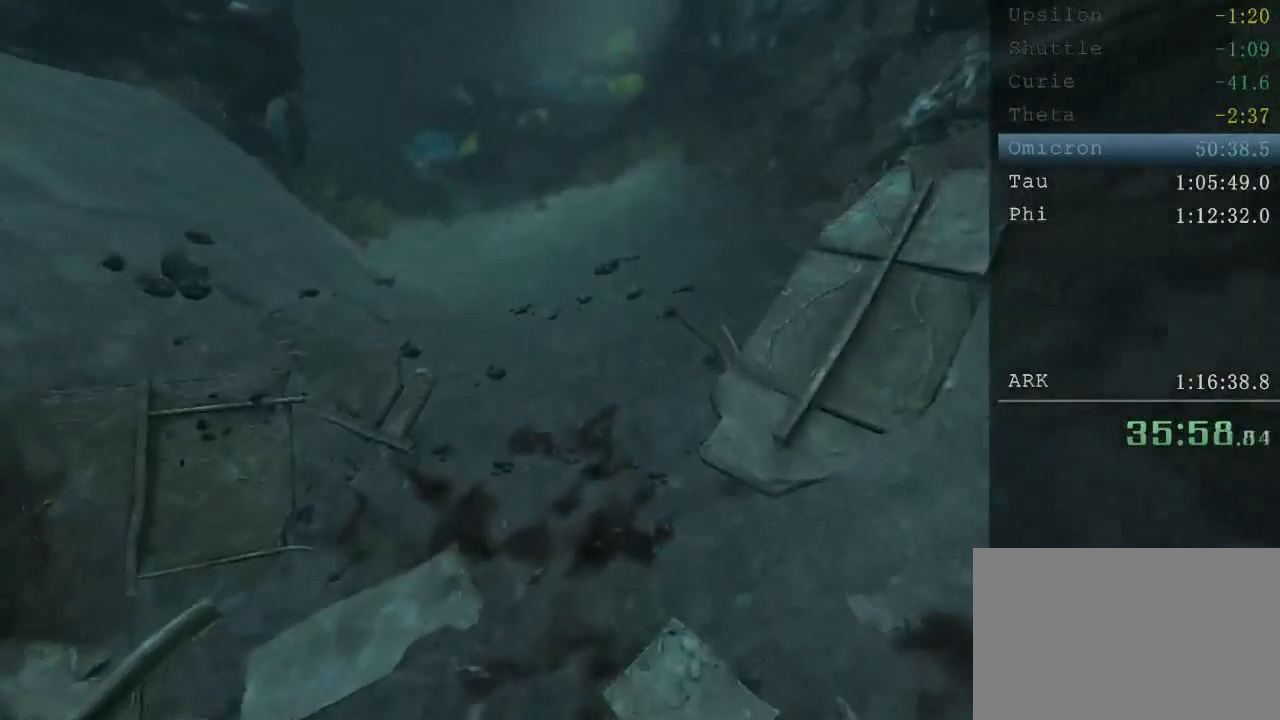
{"keys": ["shift", "w"], "mouse": [], "events": []}
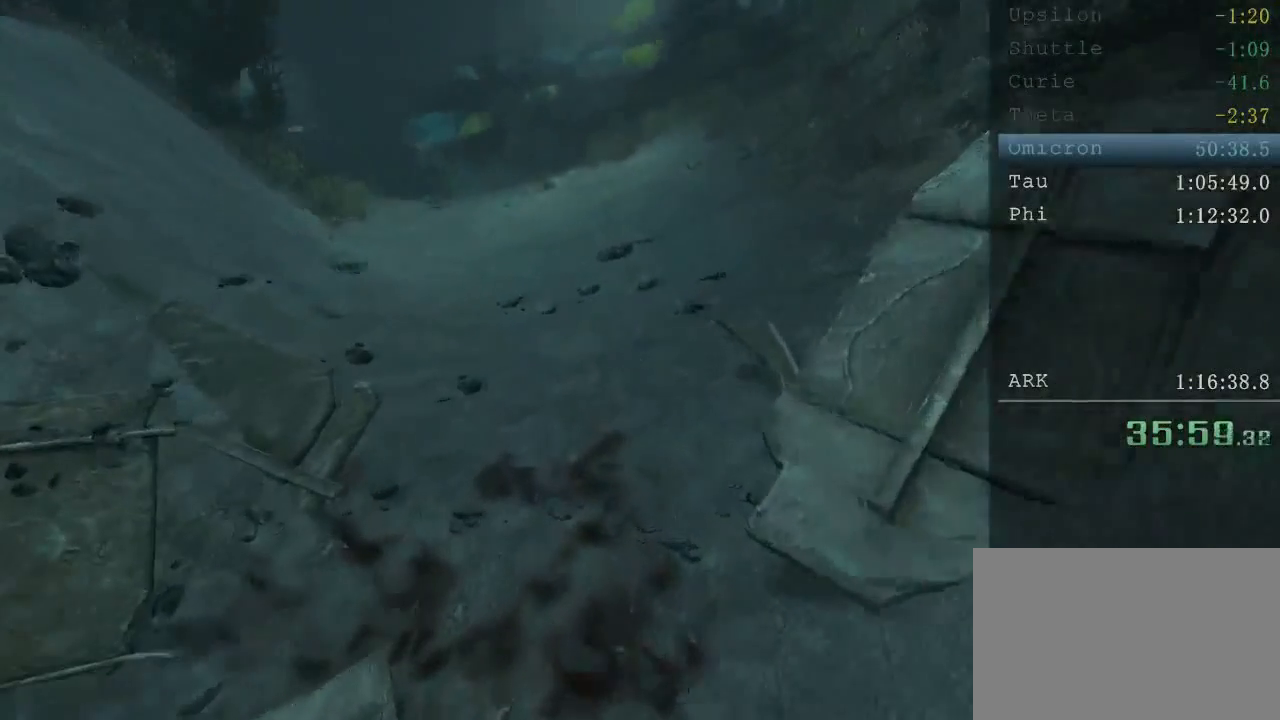
{"keys": ["shift", "w"], "mouse": [], "events": []}
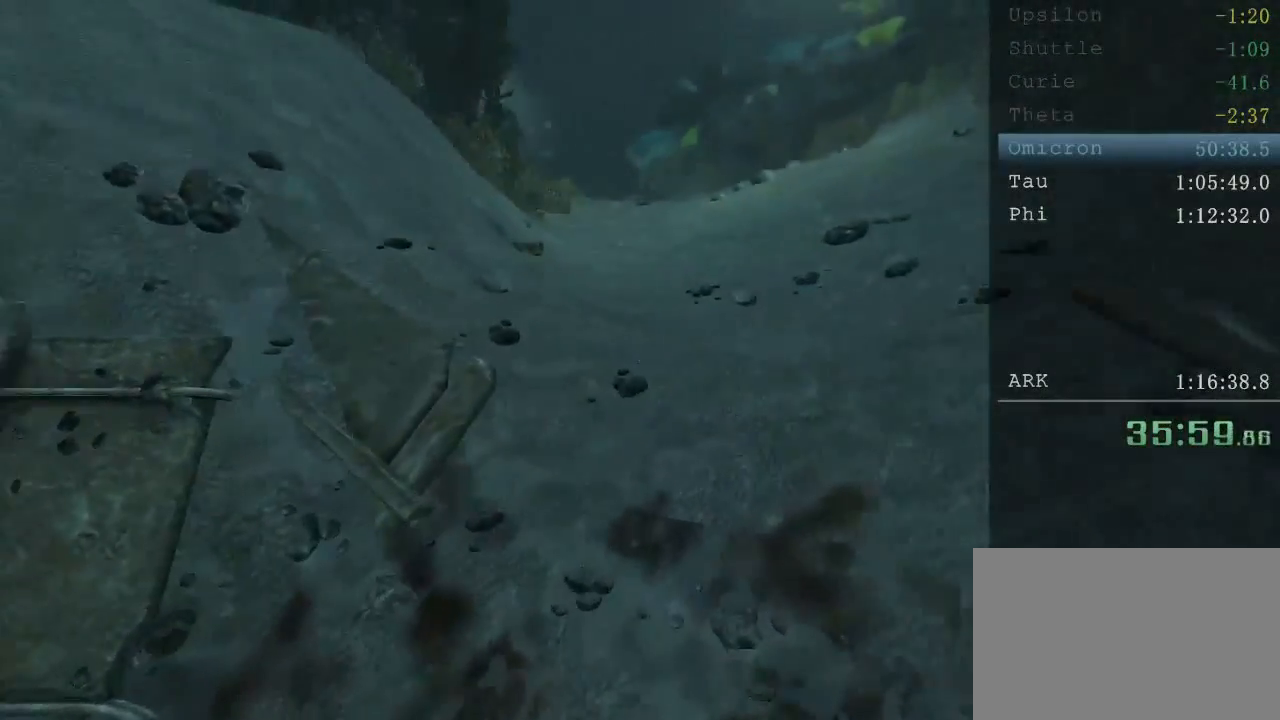
{"keys": ["shift", "w"], "mouse": [], "events": [[120, "space", "down"], [240, "space", "up"], [320, "space", "down"], [440, "space", "up"]]}
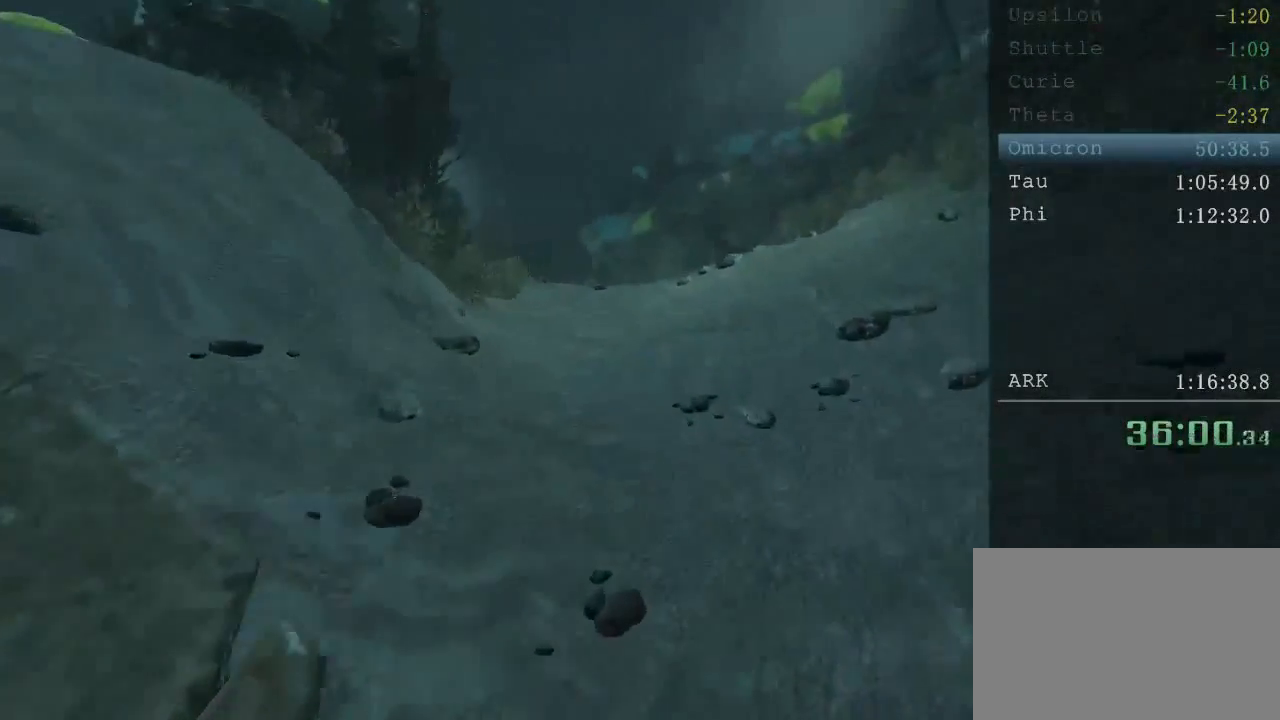
{"keys": ["shift", "w"], "mouse": [], "events": [[40, "space", "down"], [160, "space", "up"]]}
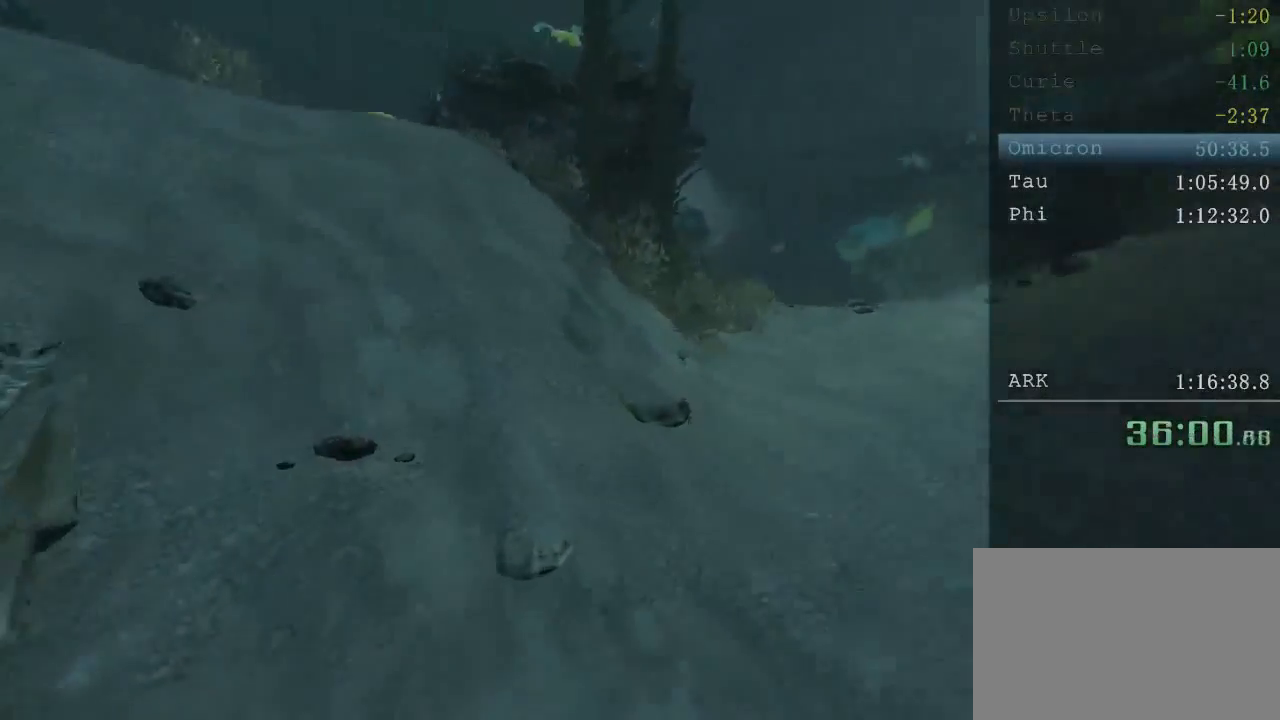
{"keys": ["shift", "w"], "mouse": [], "events": [[40, "space", "down"], [160, "space", "up"], [240, "space", "down"], [320, "space", "up"], [360, "space", "down"], [480, "space", "up"]]}
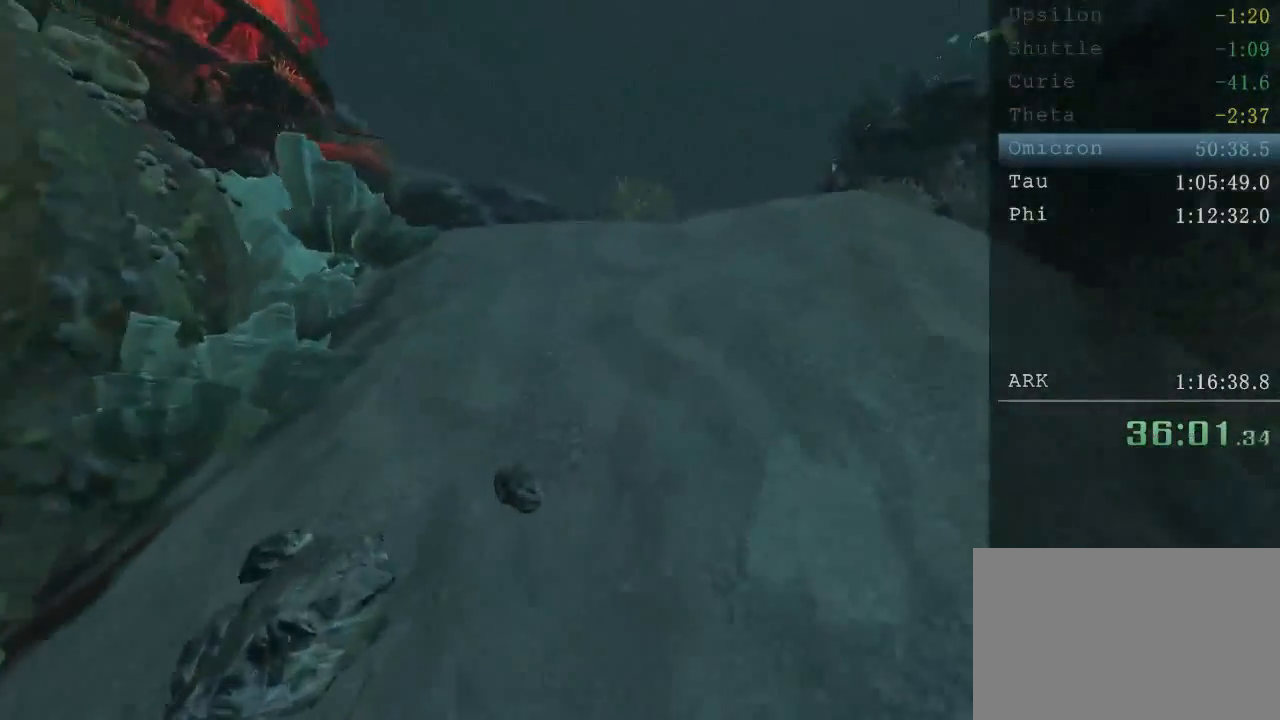
{"keys": ["shift", "space", "w"], "mouse": [], "events": [[40, "space", "down"], [120, "space", "up"], [200, "space", "down"], [240, "space", "up"], [320, "space", "down"], [400, "space", "up"], [480, "space", "down"]]}
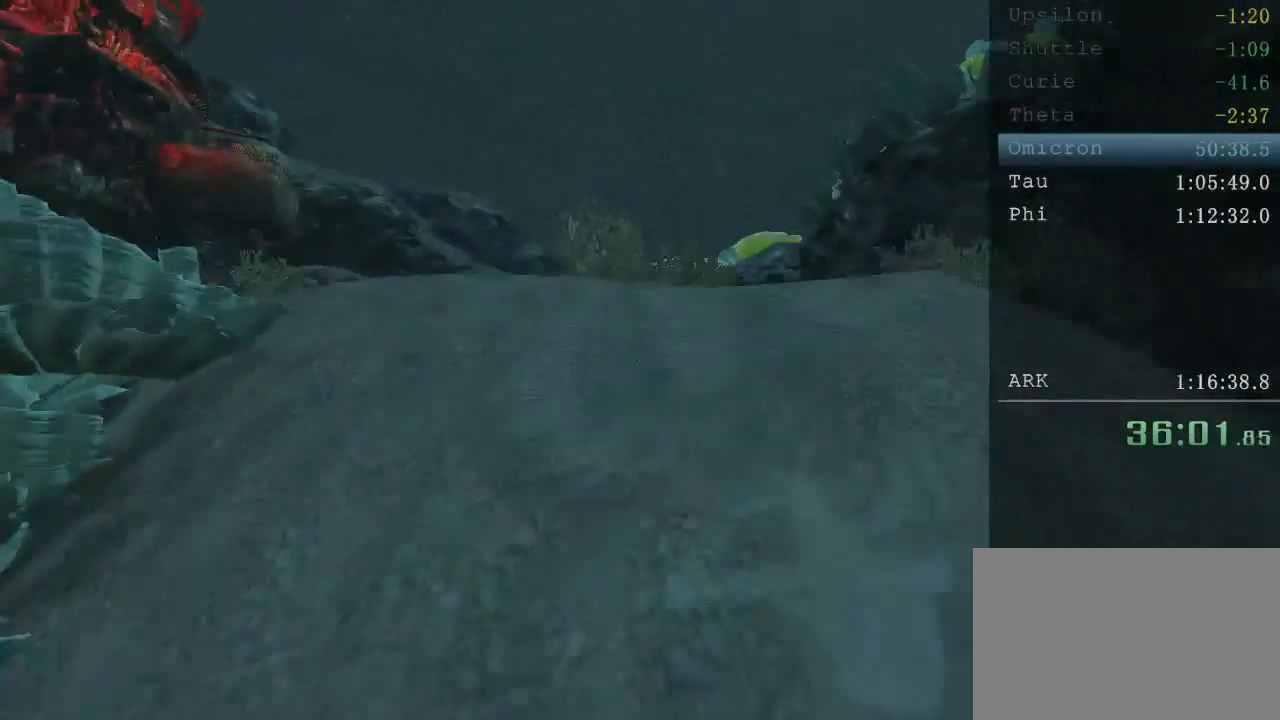
{"keys": ["shift", "w"], "mouse": [], "events": [[40, "space", "up"], [80, "space", "down"], [200, "space", "up"], [240, "space", "down"], [320, "space", "up"], [440, "space", "down"], [480, "space", "up"]]}
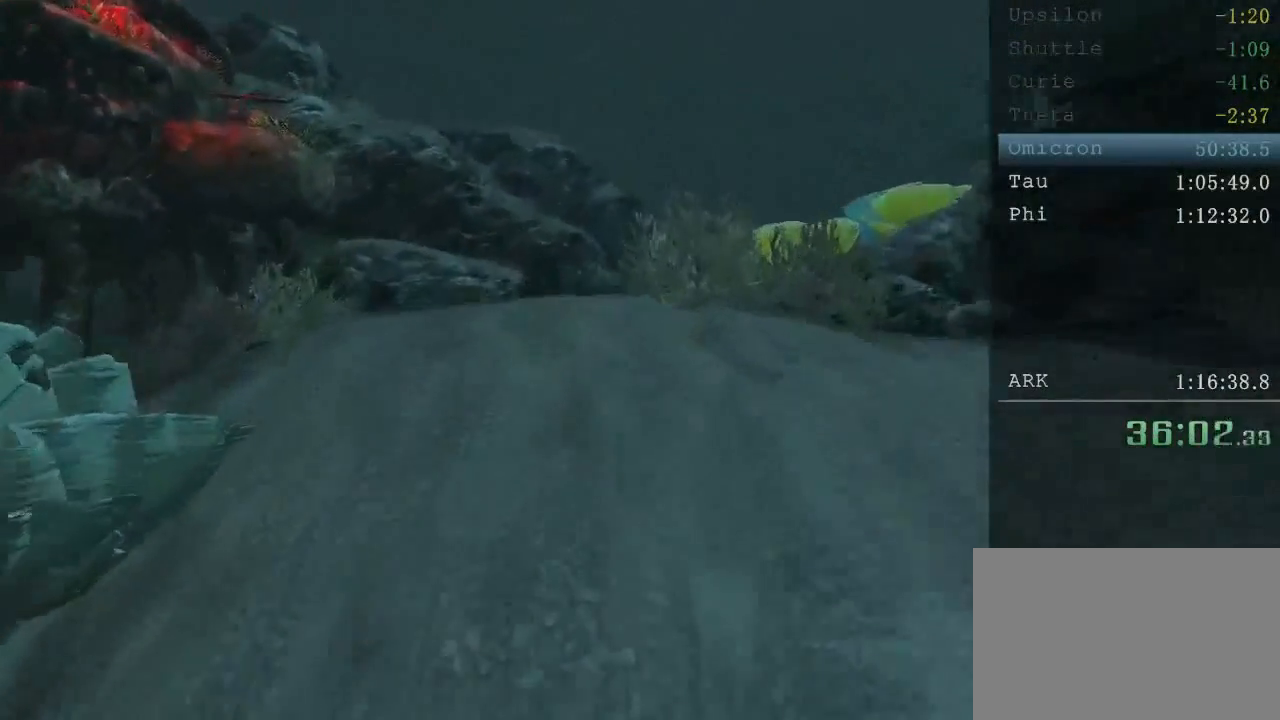
{"keys": ["shift", "w"], "mouse": [], "events": [[120, "space", "down"], [160, "space", "up"], [240, "space", "down"], [360, "space", "up"], [400, "space", "down"], [520, "space", "up"]]}
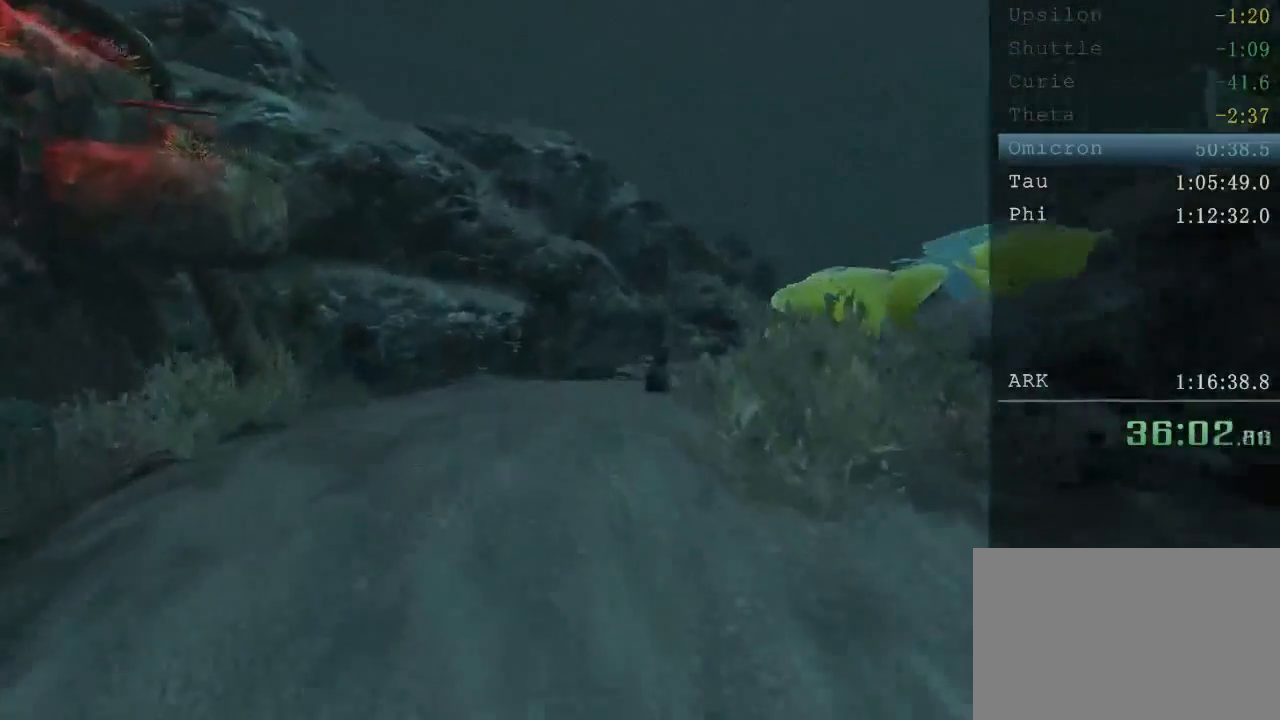
{"keys": ["shift", "w"], "mouse": [], "events": [[40, "space", "down"], [160, "space", "up"], [280, "space", "down"], [400, "space", "up"]]}
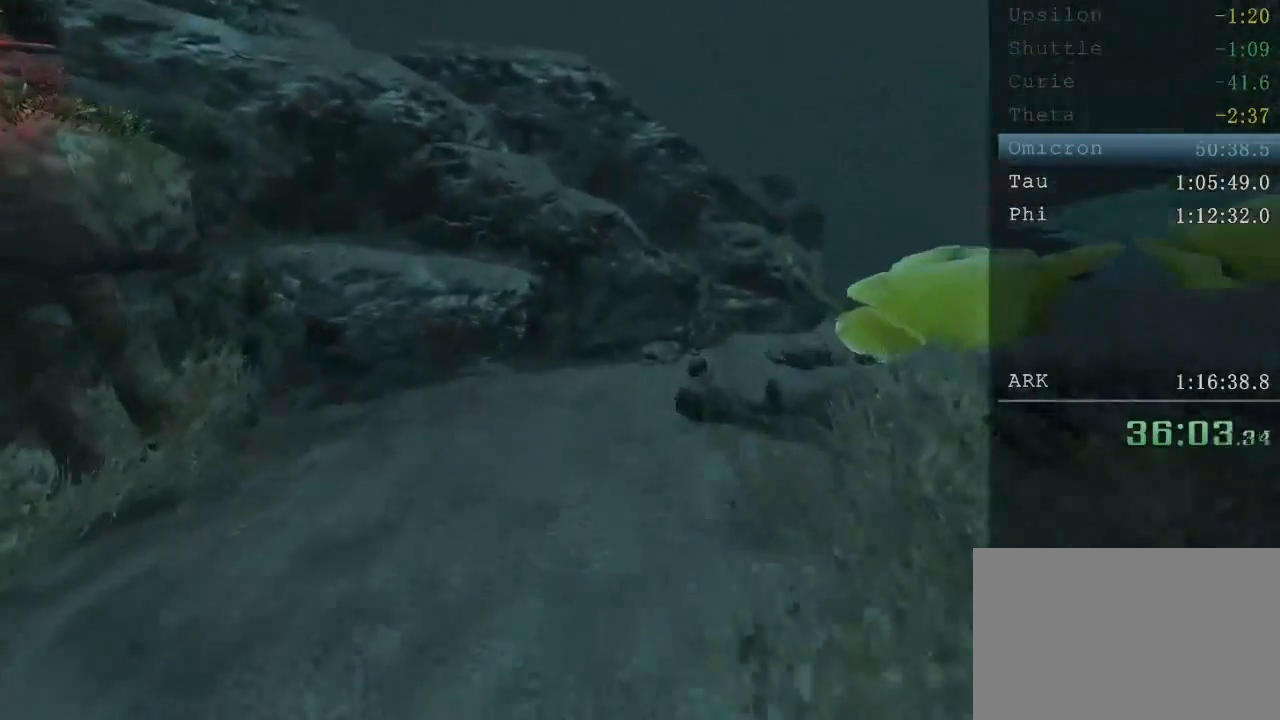
{"keys": ["shift", "w"], "mouse": [], "events": []}
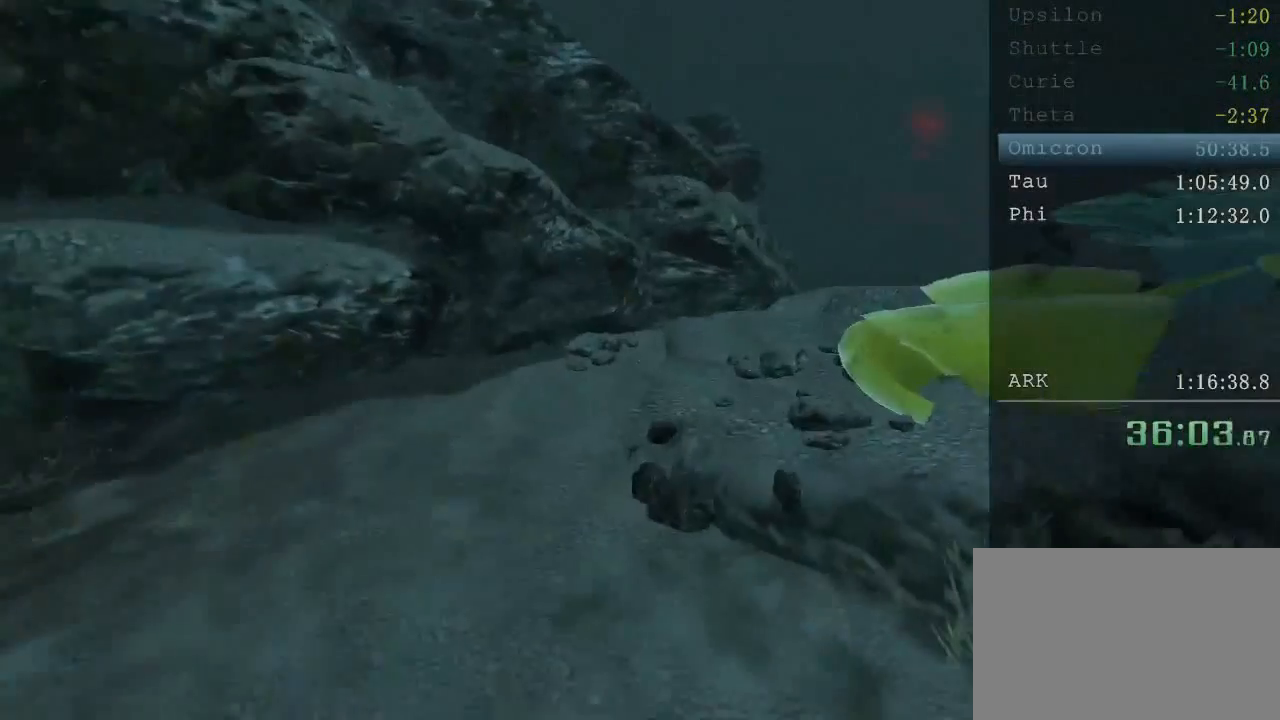
{"keys": ["shift", "space", "w"], "mouse": [], "events": [[40, "space", "down"], [120, "space", "up"], [200, "space", "down"], [320, "space", "up"], [360, "space", "down"]]}
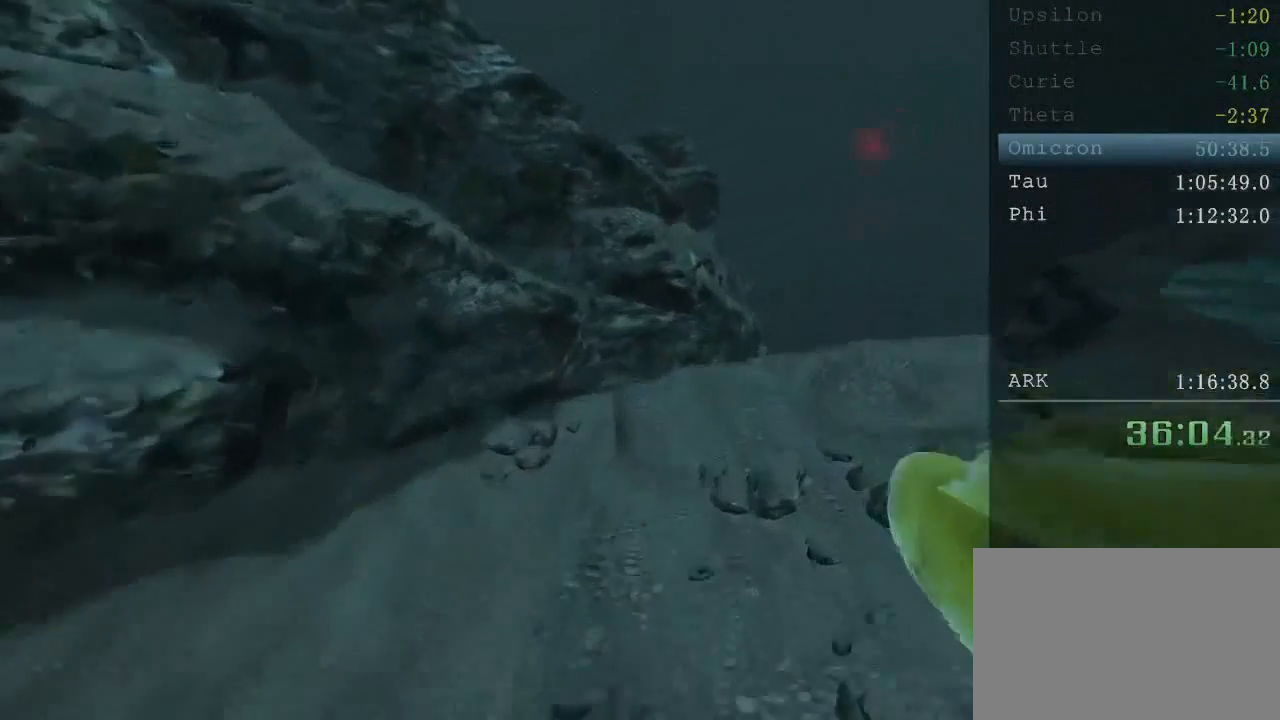
{"keys": ["shift", "w"], "mouse": [], "events": [[40, "space", "up"]]}
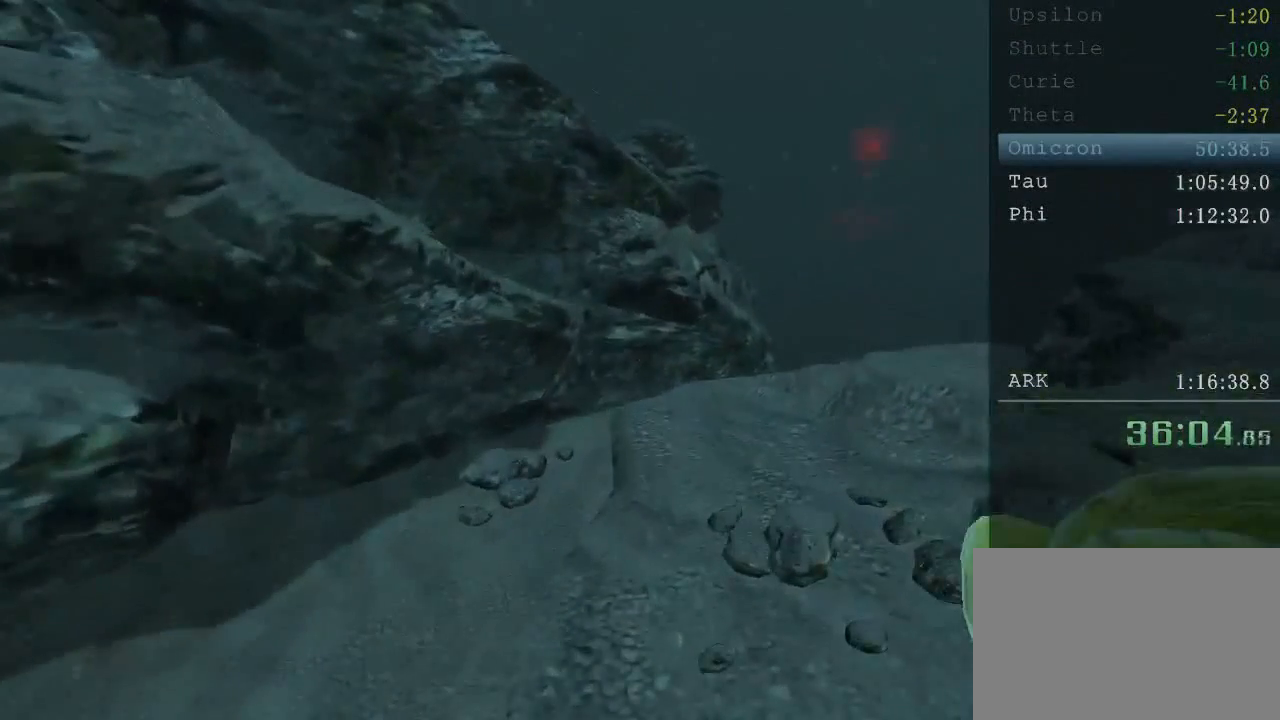
{"keys": ["shift", "w"], "mouse": [], "events": []}
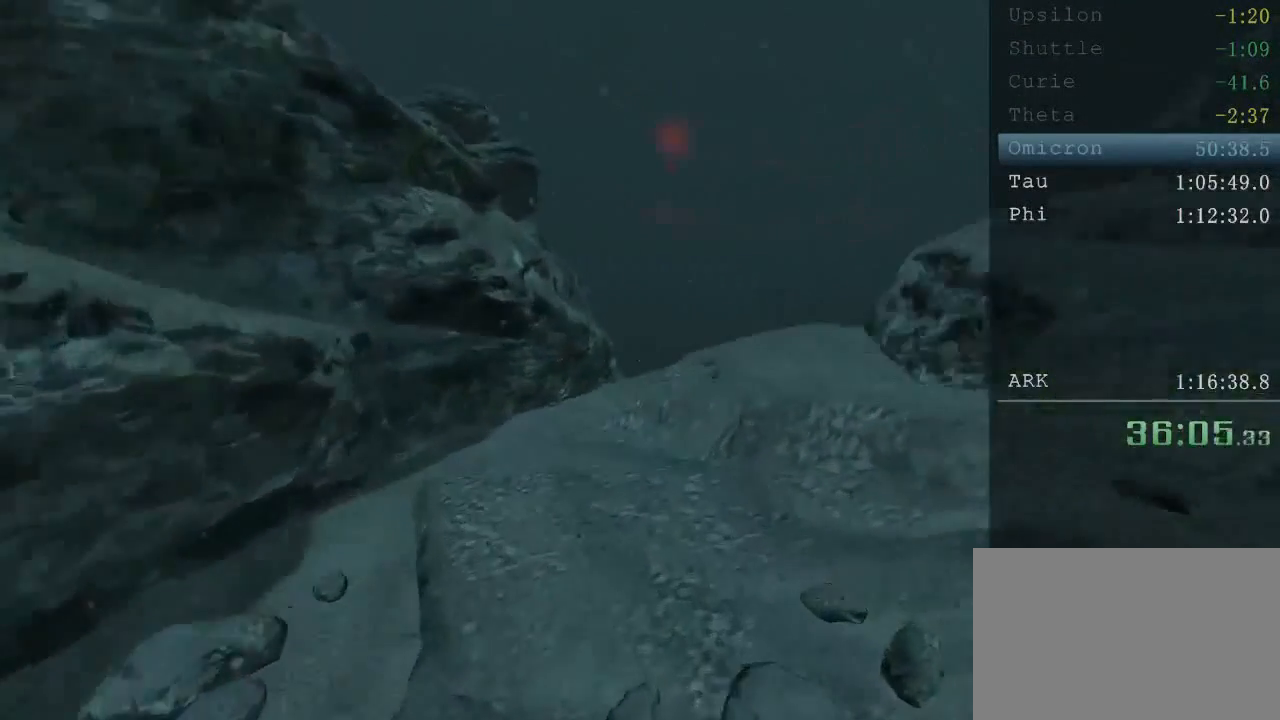
{"keys": ["shift", "space", "w"], "mouse": [], "events": [[200, "space", "down"], [280, "space", "up"], [360, "space", "down"], [440, "space", "up"], [520, "space", "down"]]}
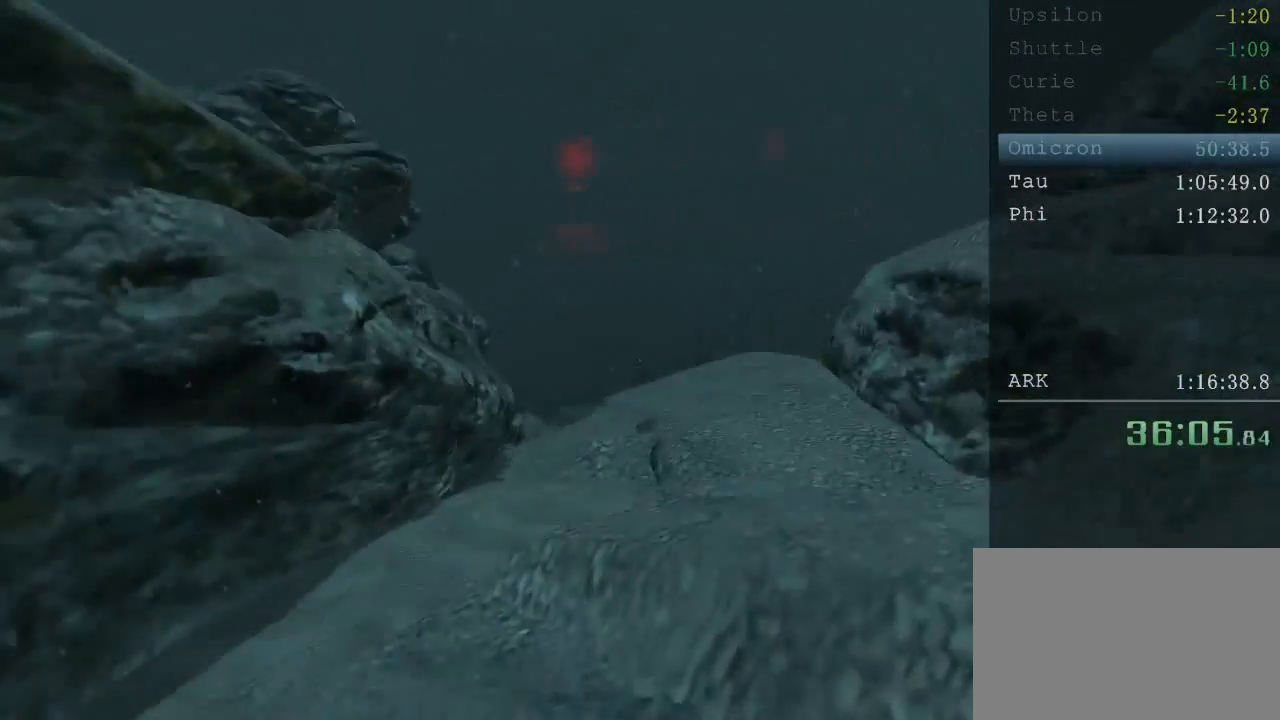
{"keys": ["shift", "w"], "mouse": [], "events": [[120, "space", "up"], [160, "space", "down"], [320, "space", "up"]]}
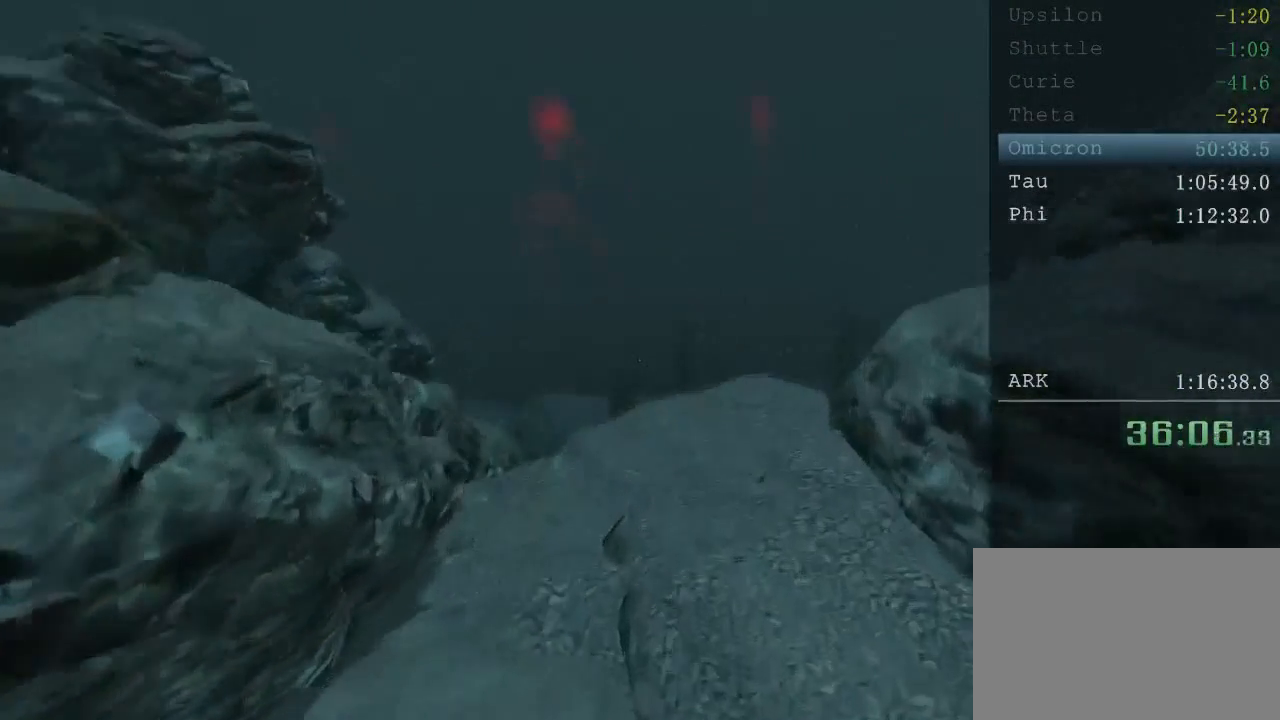
{"keys": ["shift", "w"], "mouse": [], "events": []}
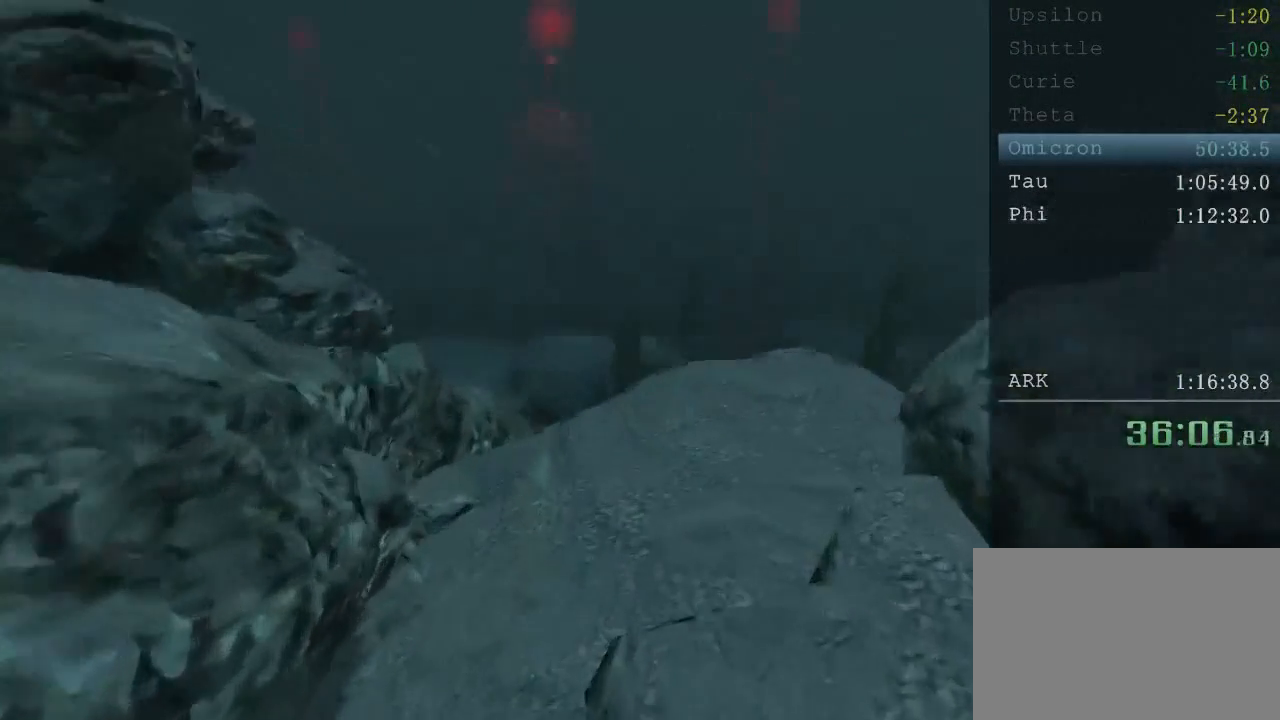
{"keys": ["shift", "w"], "mouse": [], "events": []}
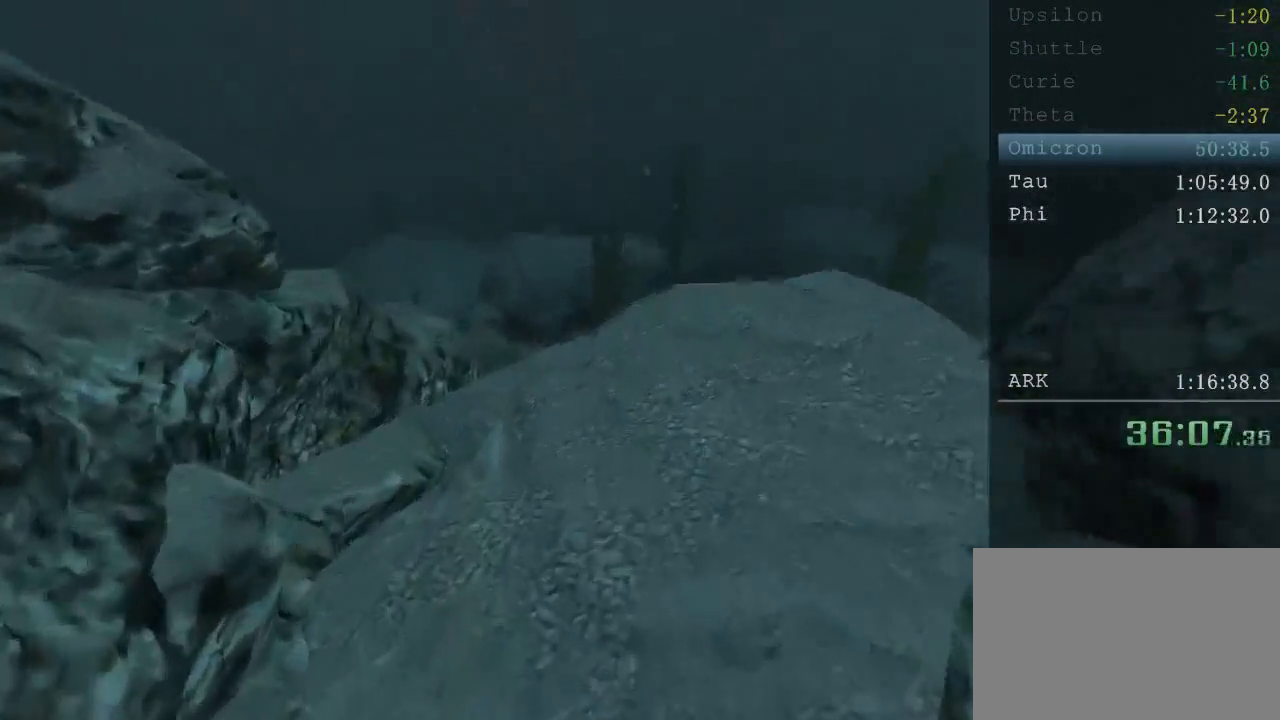
{"keys": ["shift", "w"], "mouse": [], "events": []}
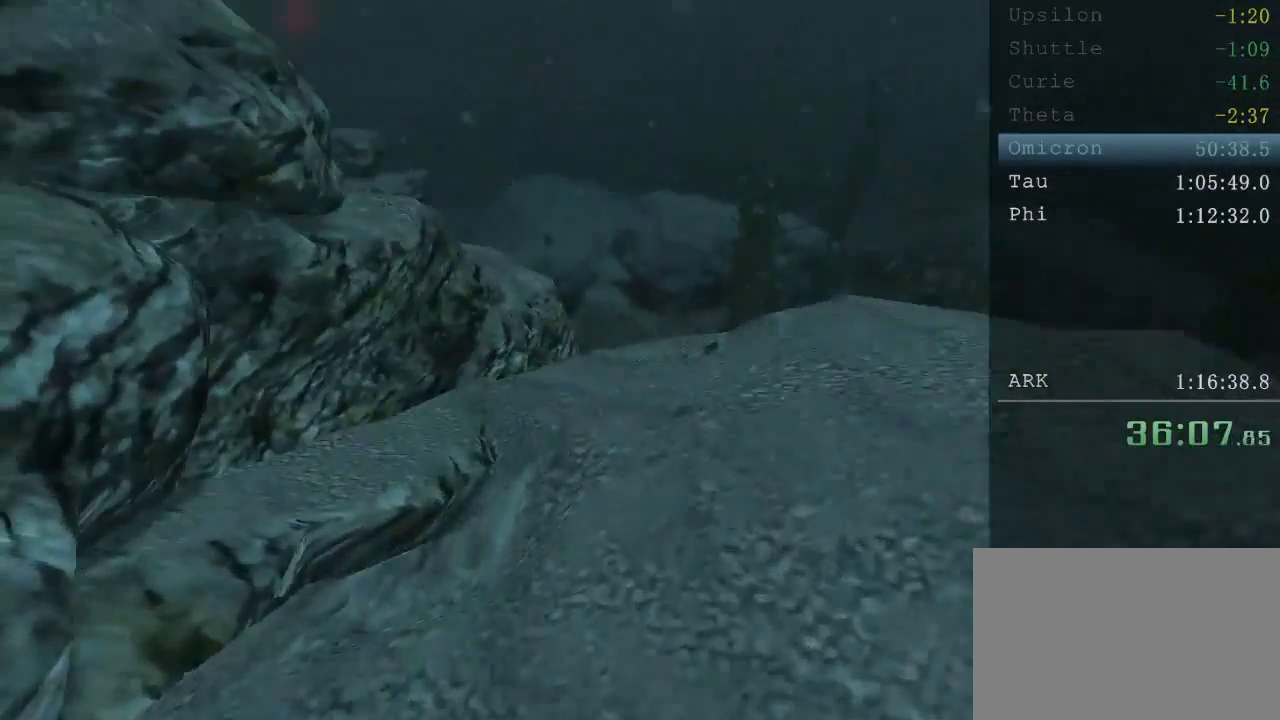
{"keys": ["shift", "space", "w"], "mouse": [], "events": [[240, "space", "down"], [320, "space", "up"], [400, "space", "down"]]}
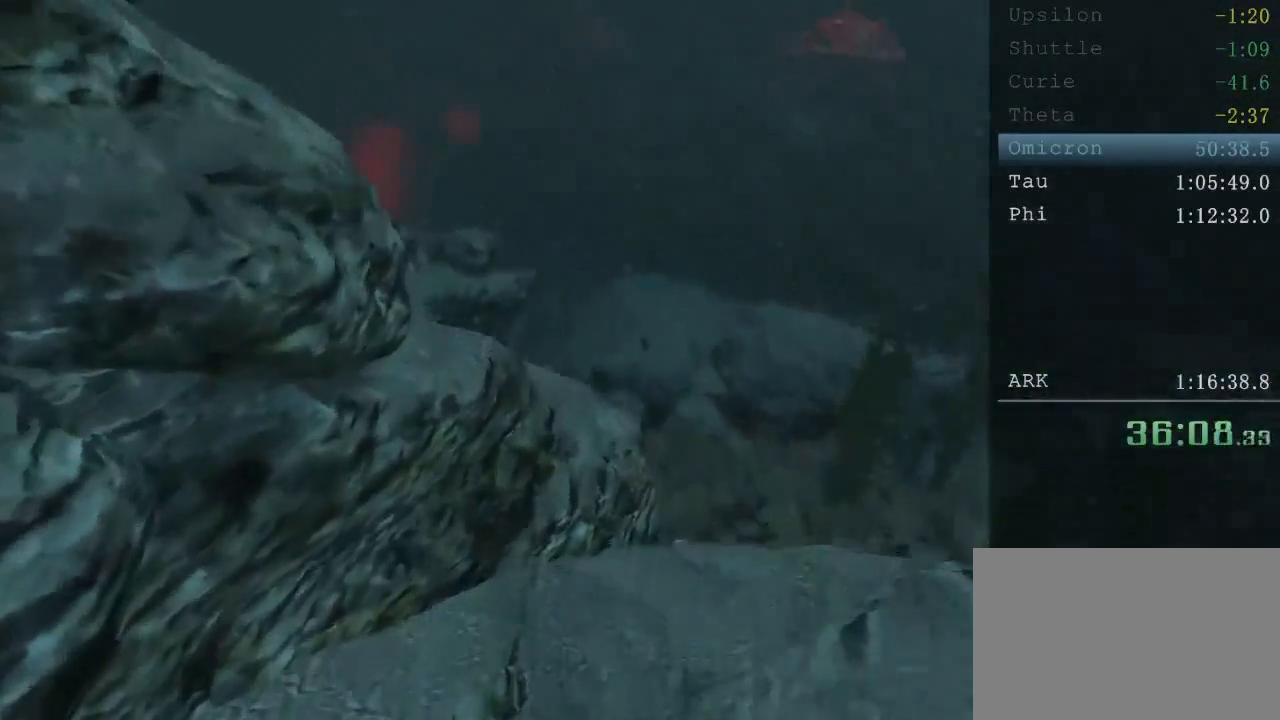
{"keys": ["shift", "w"], "mouse": [], "events": [[40, "space", "up"], [120, "space", "down"], [200, "space", "up"]]}
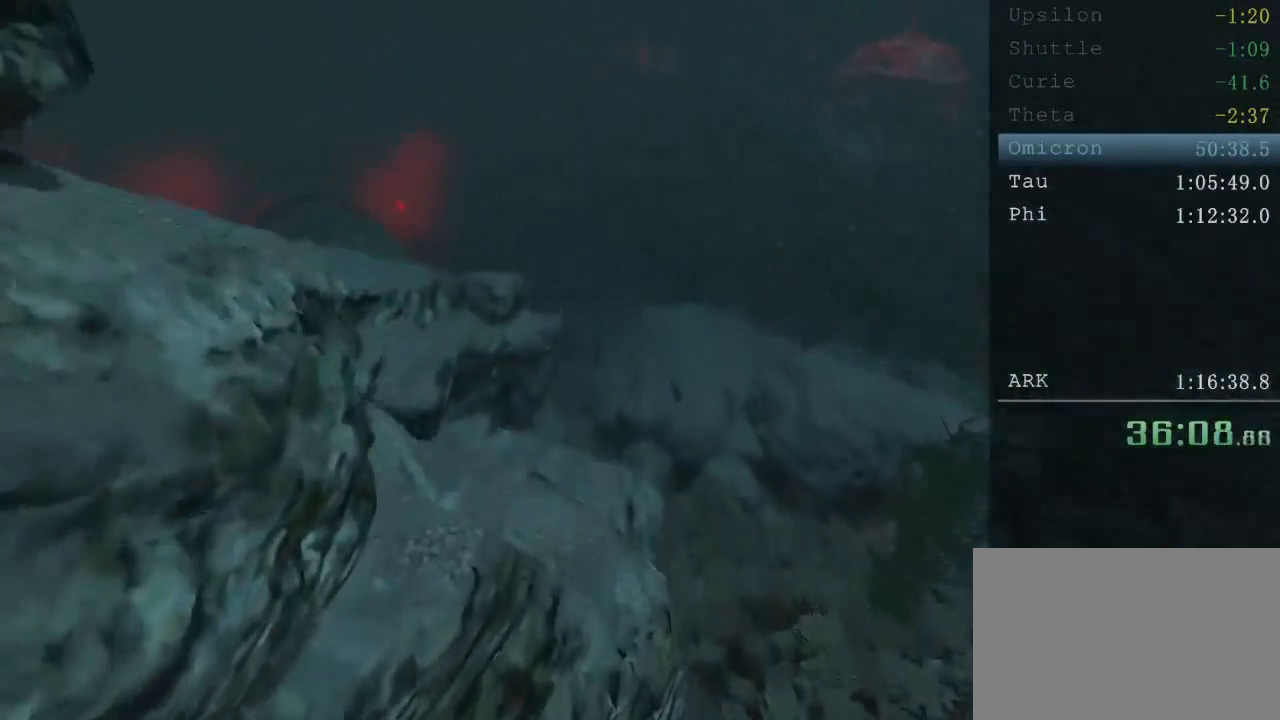
{"keys": ["shift", "w"], "mouse": [], "events": []}
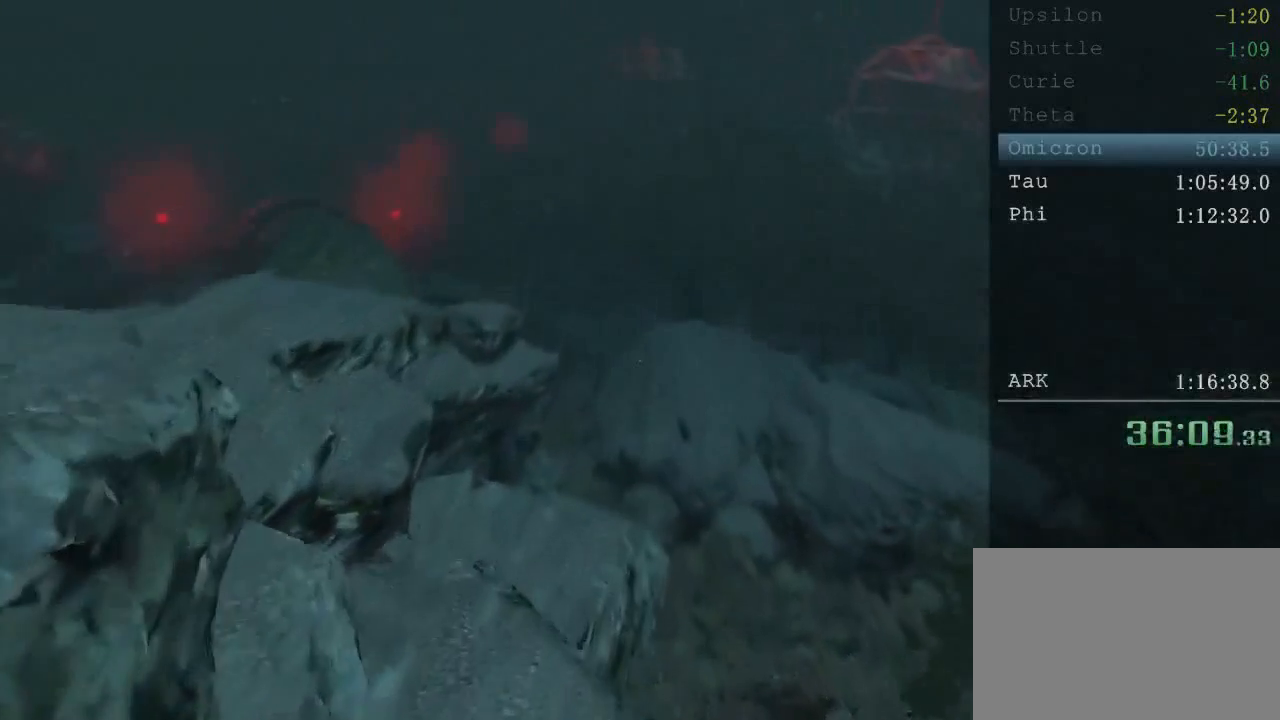
{"keys": ["shift", "w"], "mouse": [], "events": []}